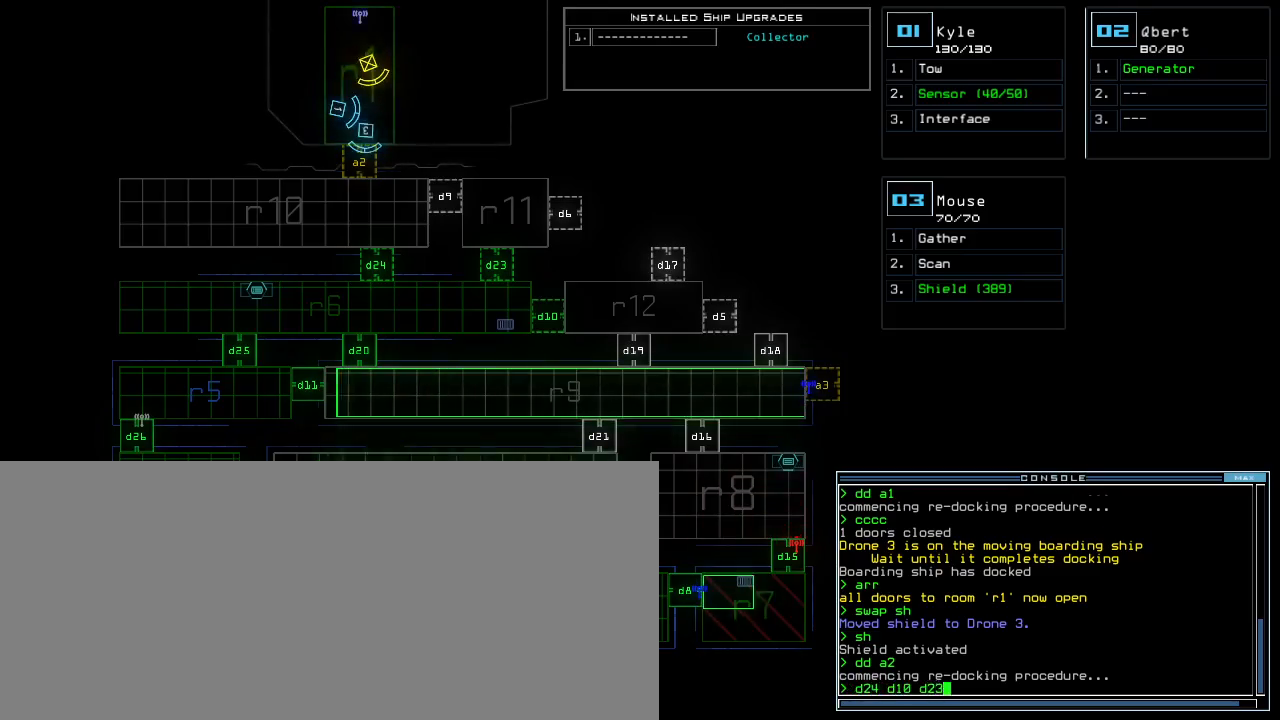
Gameplay with keyboard; each line is a JSON object with the keys held at the frame after it. "events" lists presses ("down") and releases ("up") of ".", "0", "1", "2", "3", "4", "5", "6", "7", "8", "9", "a", "b", "backspace", "c", "caps_lock", "comma", "ctrl_l", "ctrl_r", "d", "down", "e", "equals", "escape", "f", "f12", "g", "h", "i", "j", "k", "l", "left", "m", "minus", "n", "o", "p", "q", "quote", "r", "return", "right", "s", "semicolon", "shift_l", "shift_r", "space", "t", "tab", "tilde", "u", "up", "v", "w", "x", "y" and "z" between this image and that frame as [ms after this image, input, new state], when the widget could be followed in between. No other keys are recorded. Mouse input is not recorded. Not read: other_keys.
{"keys": ["up"], "events": [[200, "return", "down"], [280, "return", "up"], [400, "3", "down"], [400, "up", "down"], [460, "3", "up"]]}
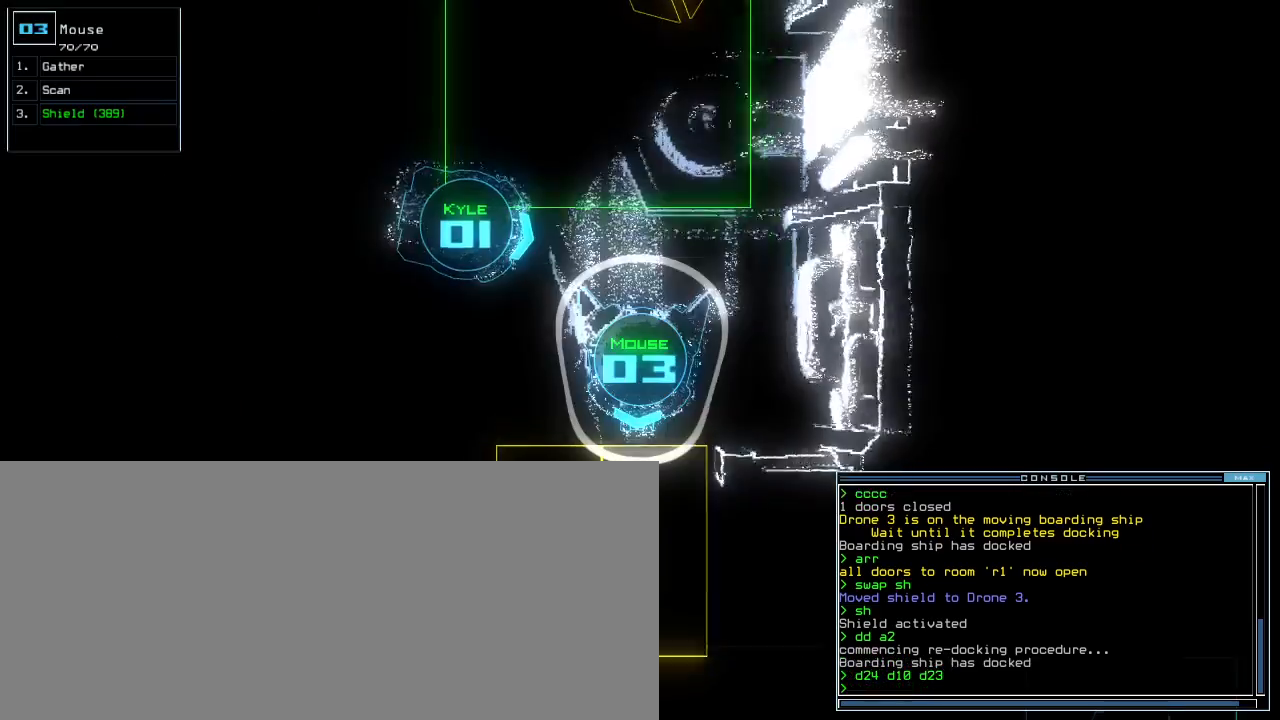
{"keys": ["right", "up"], "events": [[120, "a", "down"], [180, "r", "down"], [200, "a", "up"], [200, "return", "down"], [240, "r", "up"], [260, "return", "up"], [420, "right", "down"]]}
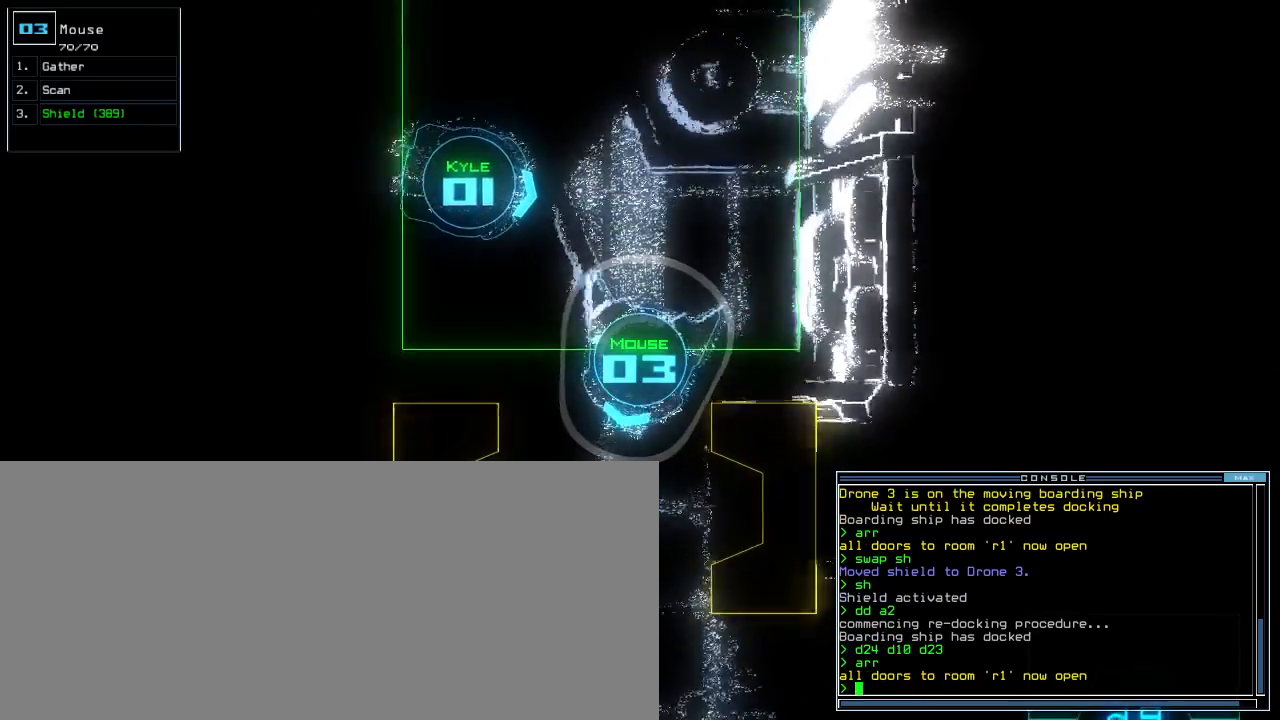
{"keys": ["up"], "events": [[100, "right", "up"], [120, "left", "down"], [320, "left", "up"]]}
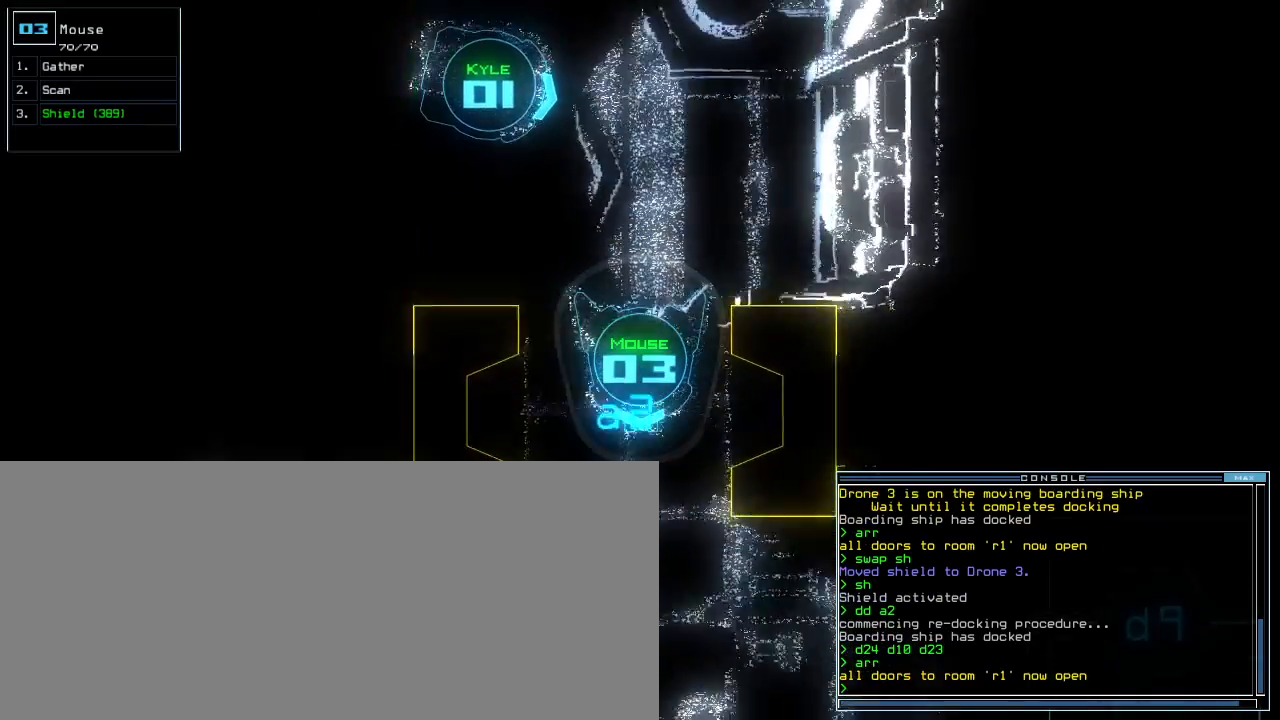
{"keys": ["up"], "events": [[420, "left", "down"], [480, "left", "up"]]}
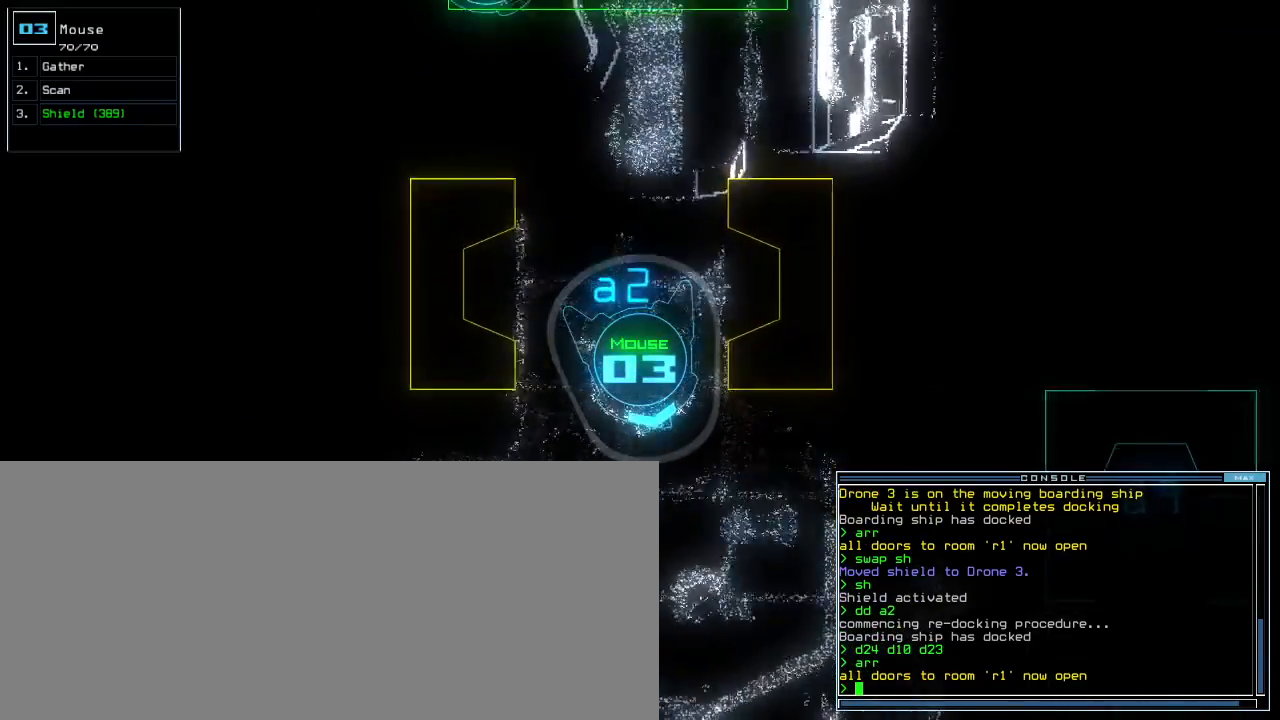
{"keys": ["up"], "events": [[100, "left", "down"], [200, "left", "up"], [320, "r", "down"], [360, "a", "down"], [400, "r", "up"], [440, "a", "up"]]}
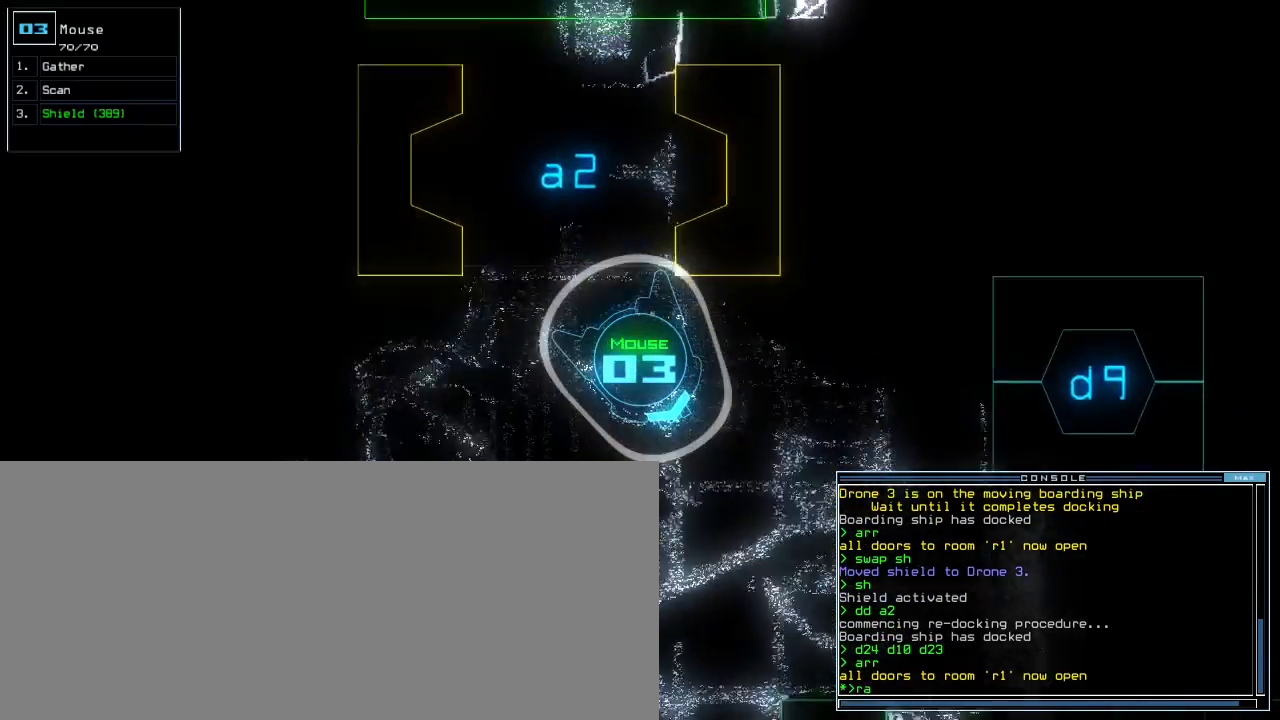
{"keys": ["right", "up"], "events": [[100, "return", "down"], [180, "return", "up"], [360, "right", "down"]]}
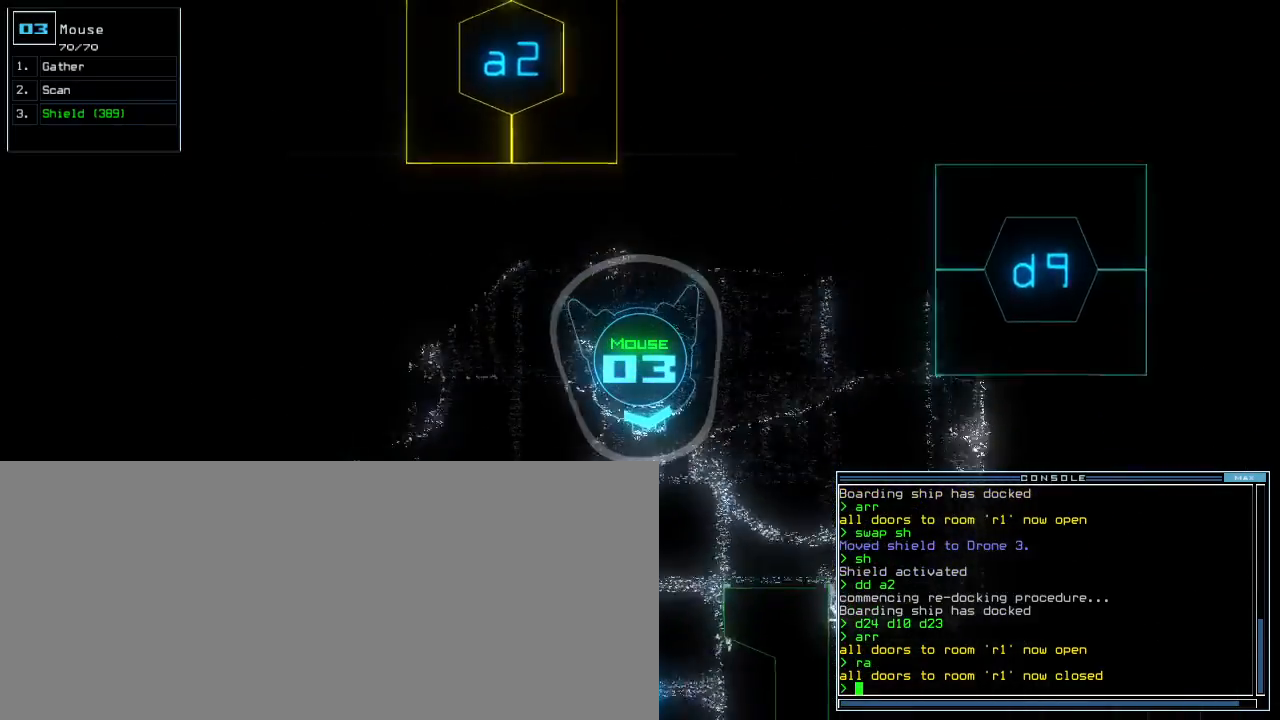
{"keys": ["up"], "events": [[40, "right", "up"], [340, "left", "down"], [420, "left", "up"]]}
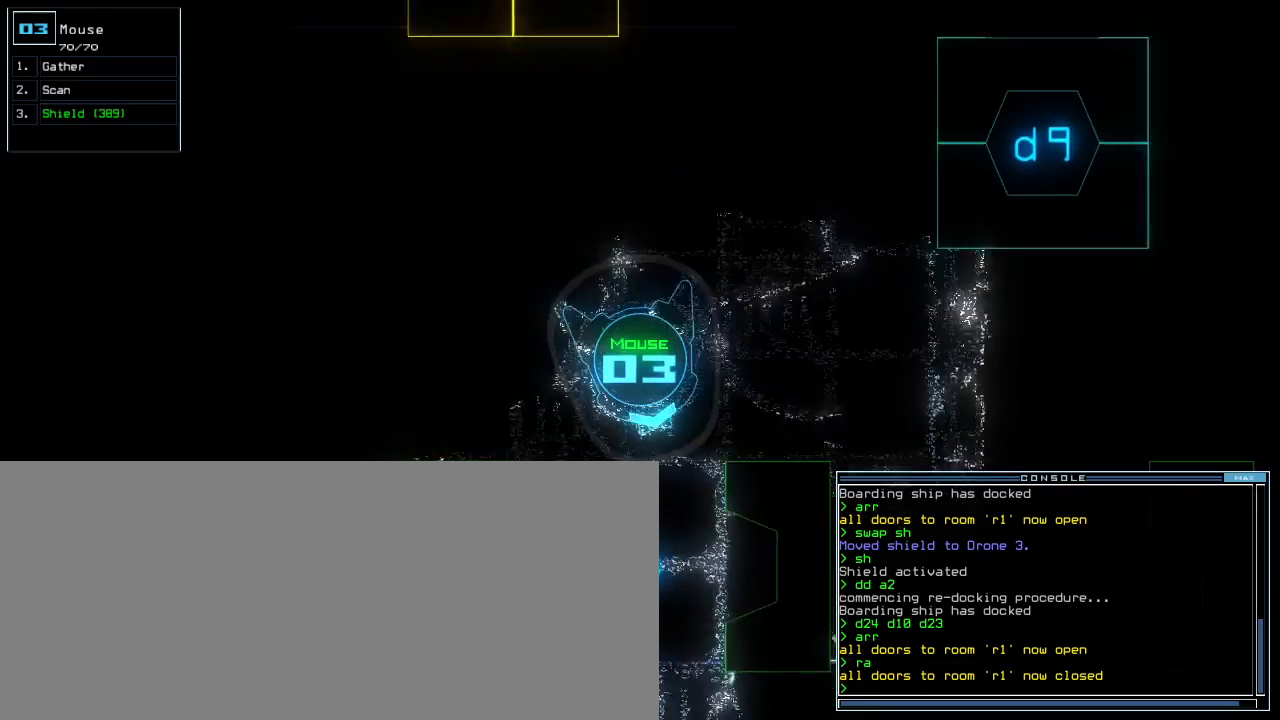
{"keys": ["up"], "events": [[140, "right", "down"], [200, "right", "up"], [280, "up", "up"], [460, "up", "down"]]}
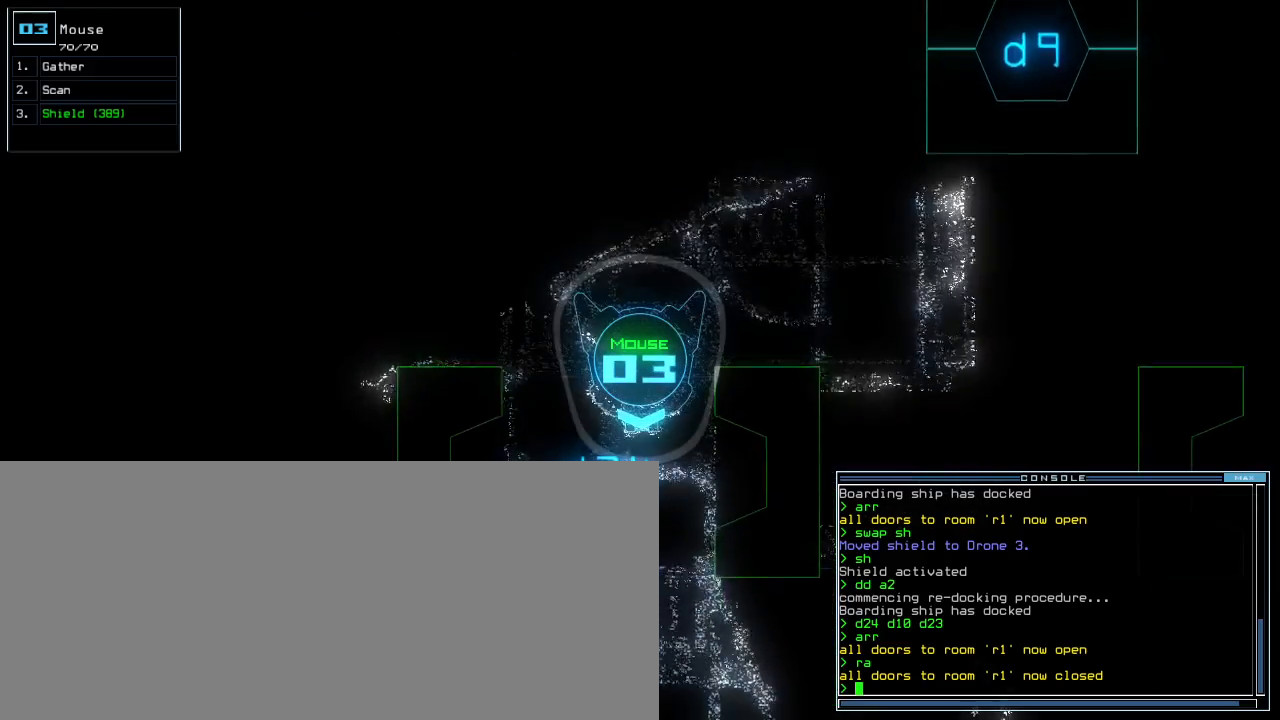
{"keys": [], "events": [[60, "up", "up"], [120, "up", "down"], [220, "up", "up"]]}
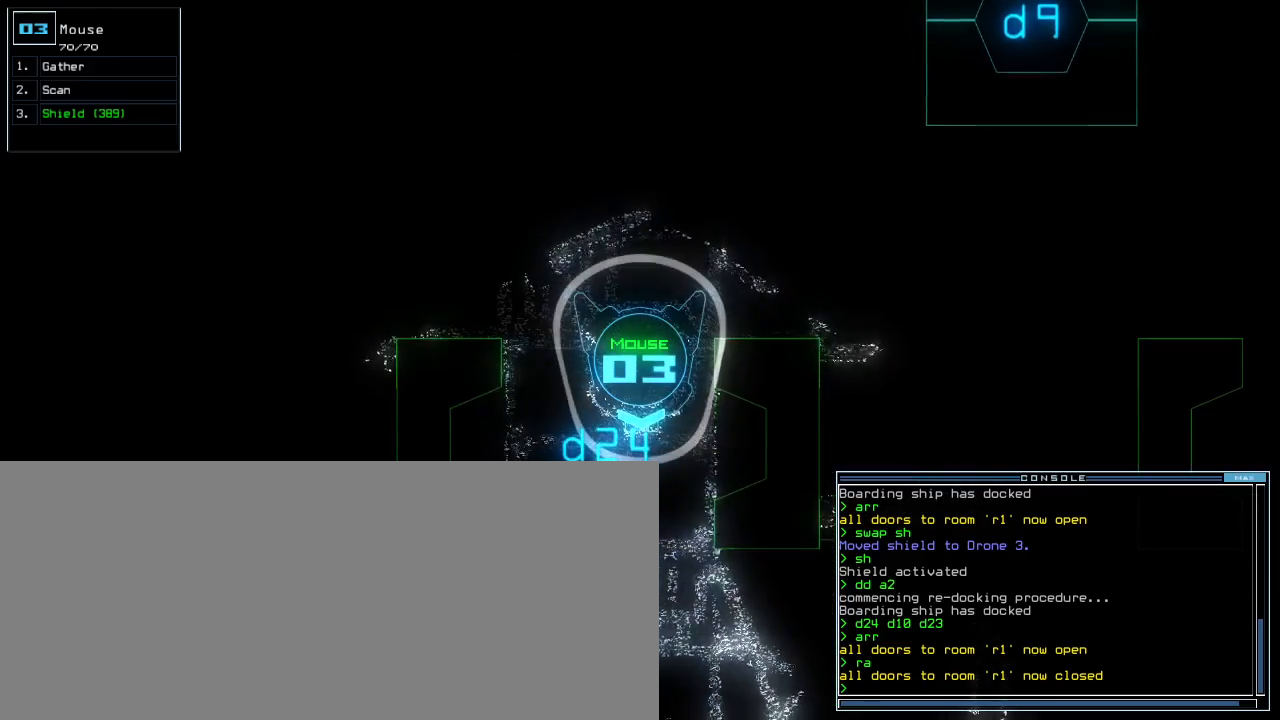
{"keys": [], "events": []}
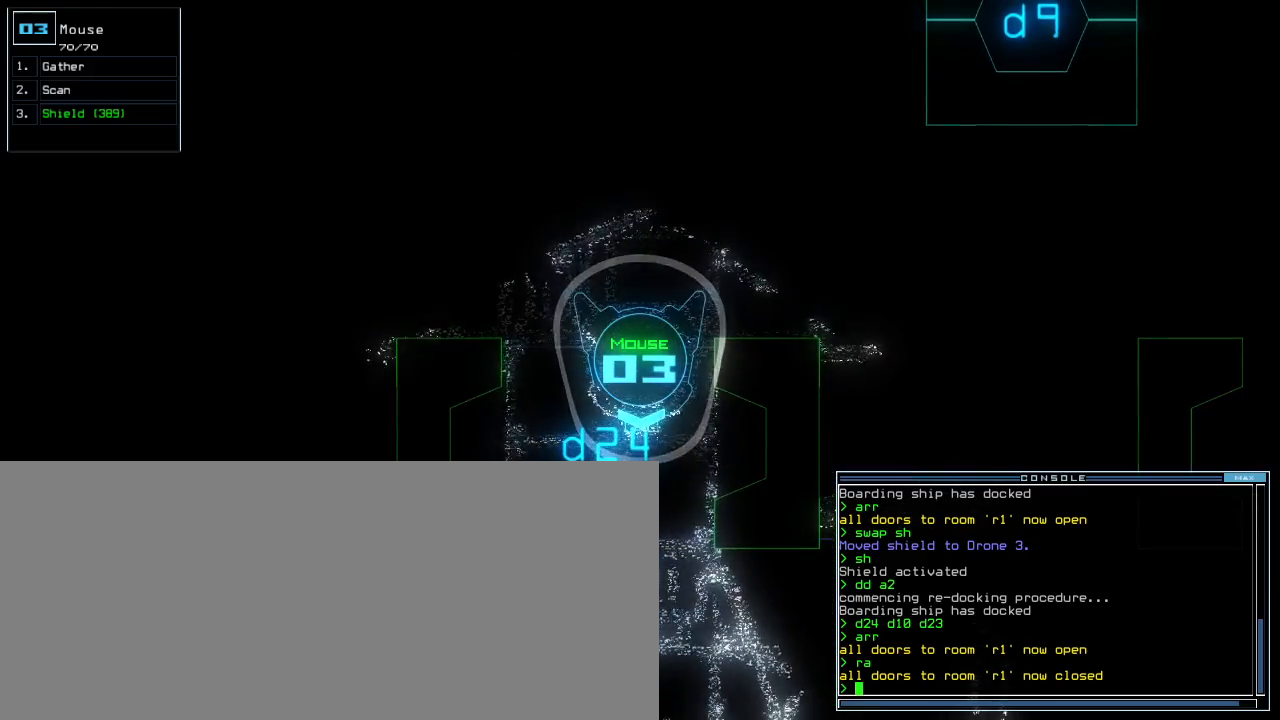
{"keys": [], "events": []}
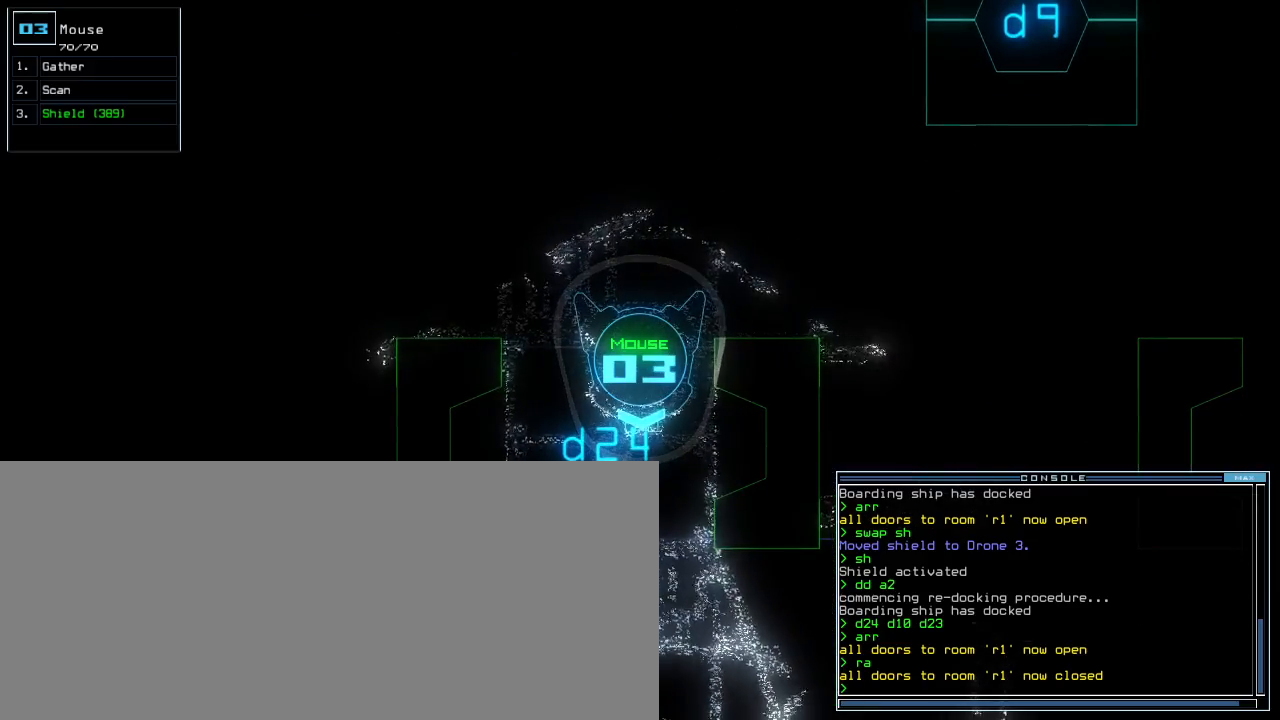
{"keys": [], "events": []}
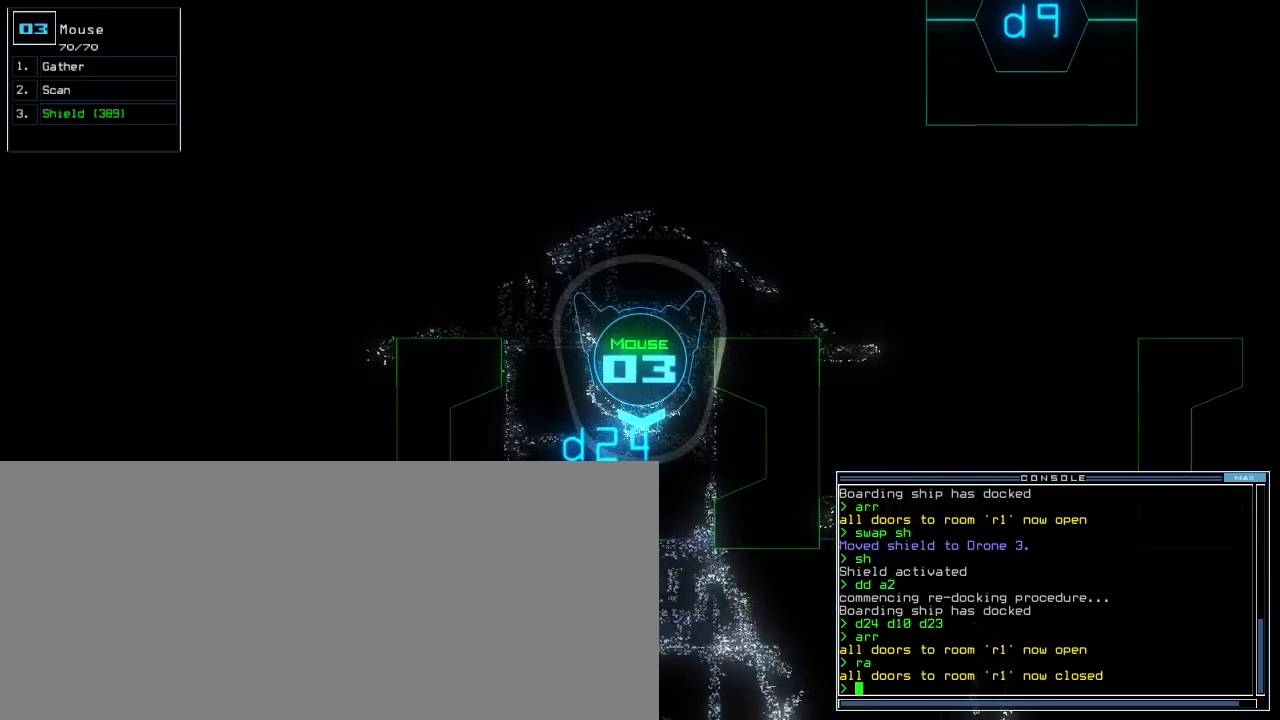
{"keys": [], "events": []}
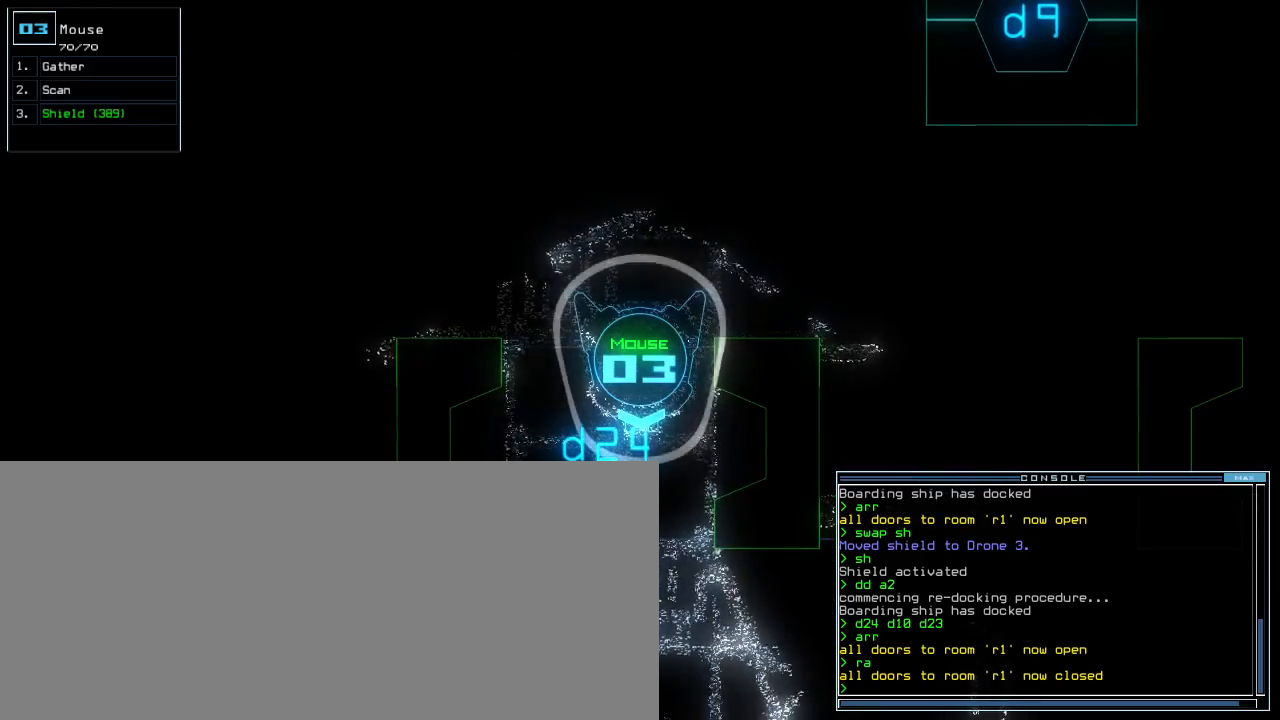
{"keys": []}
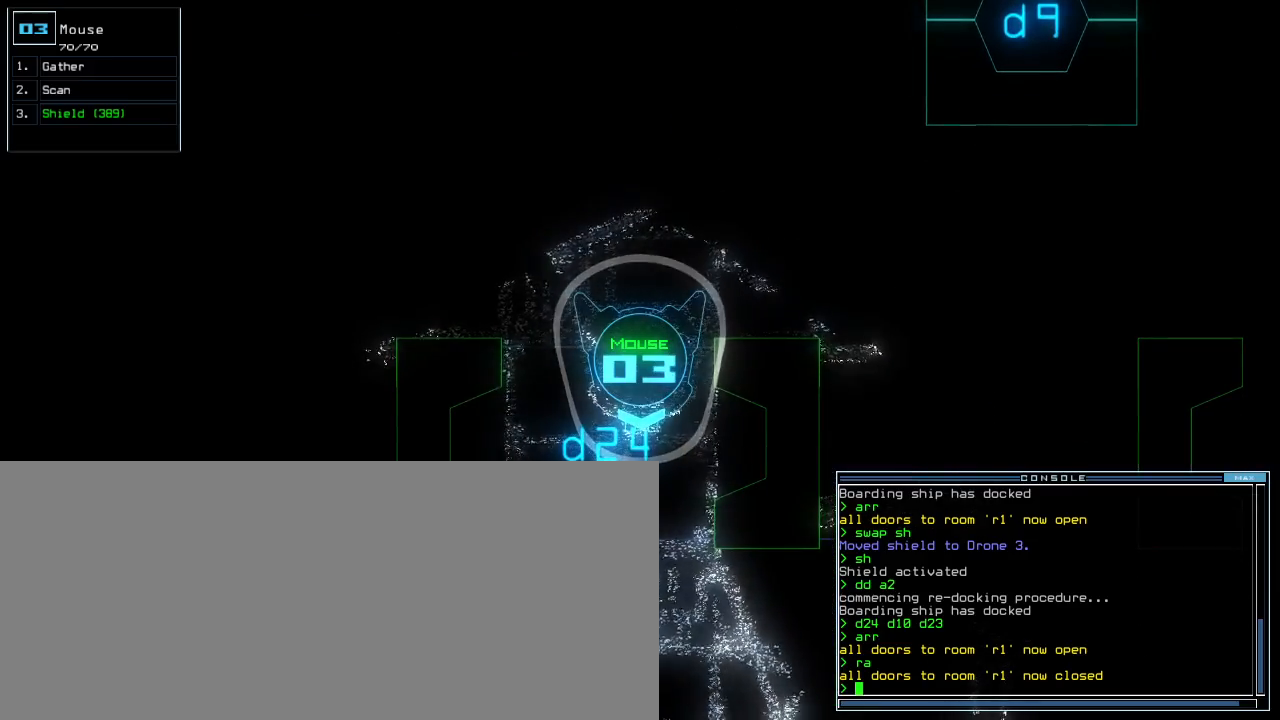
{"keys": [], "events": []}
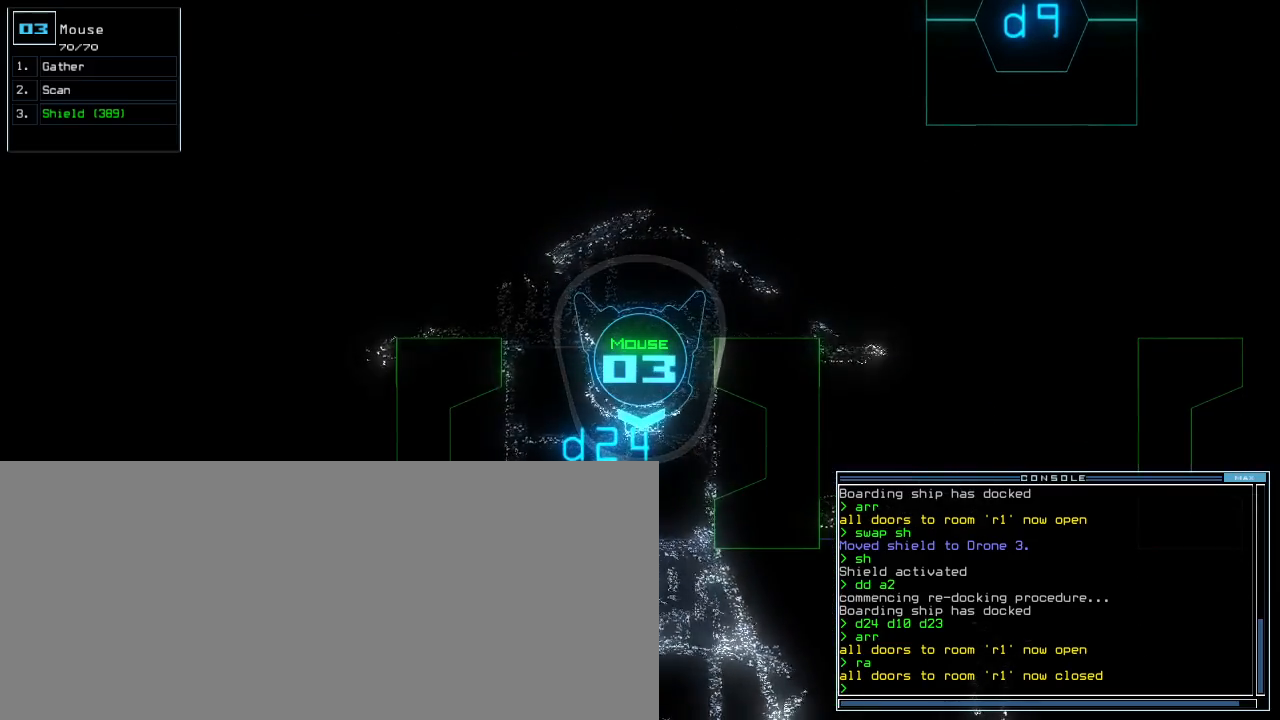
{"keys": ["down"], "events": [[460, "down", "down"]]}
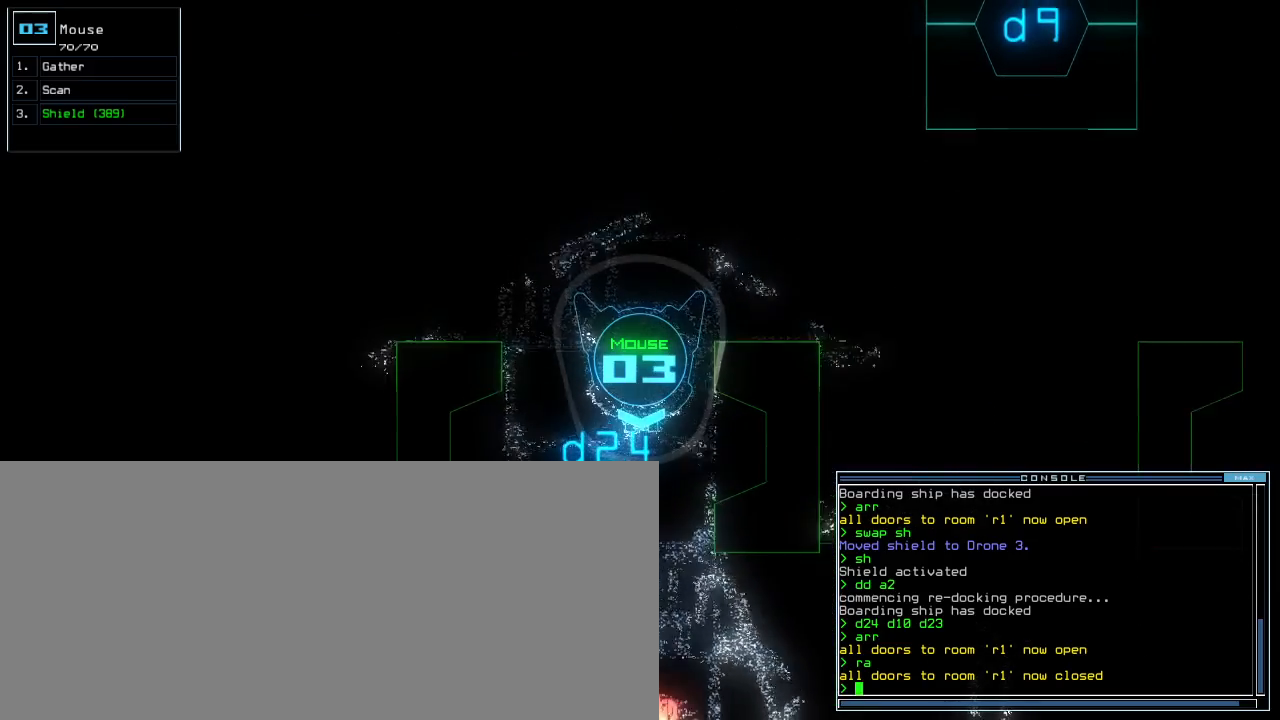
{"keys": ["down", "return"]}
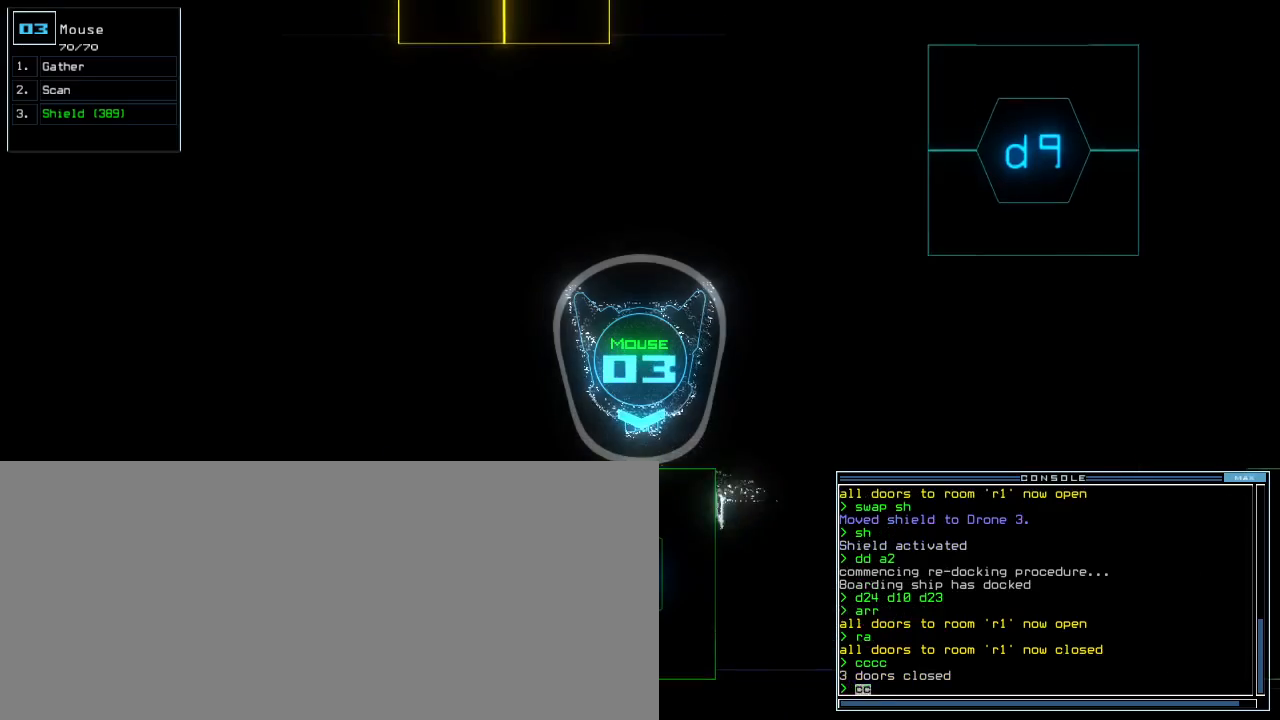
{"keys": [], "events": [[20, "return", "up"], [80, "down", "up"], [80, "space", "down"], [160, "space", "up"]]}
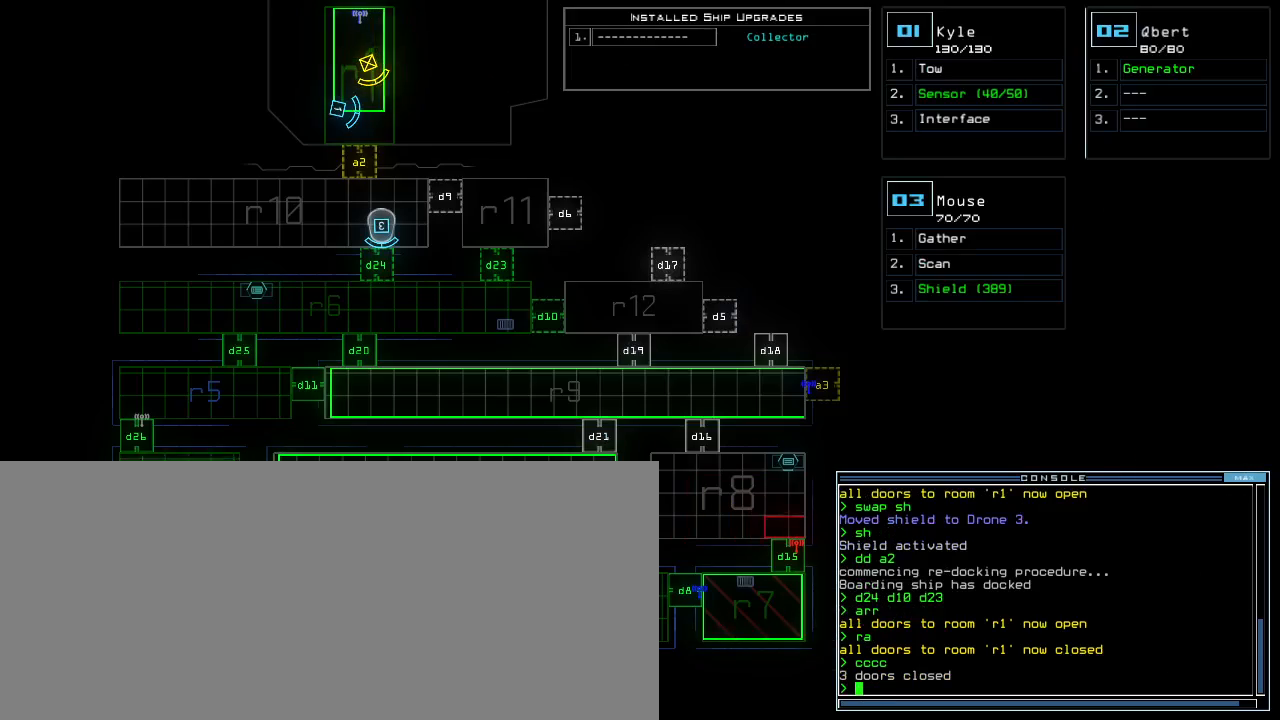
{"keys": []}
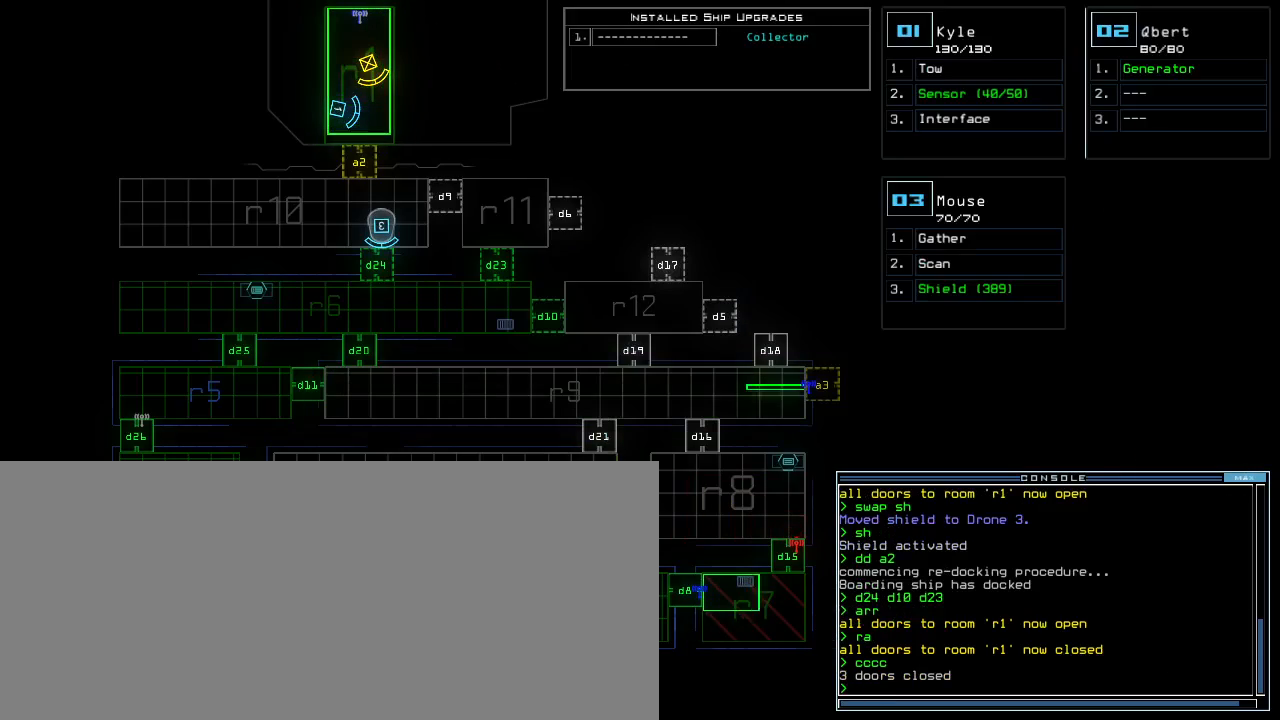
{"keys": [], "events": []}
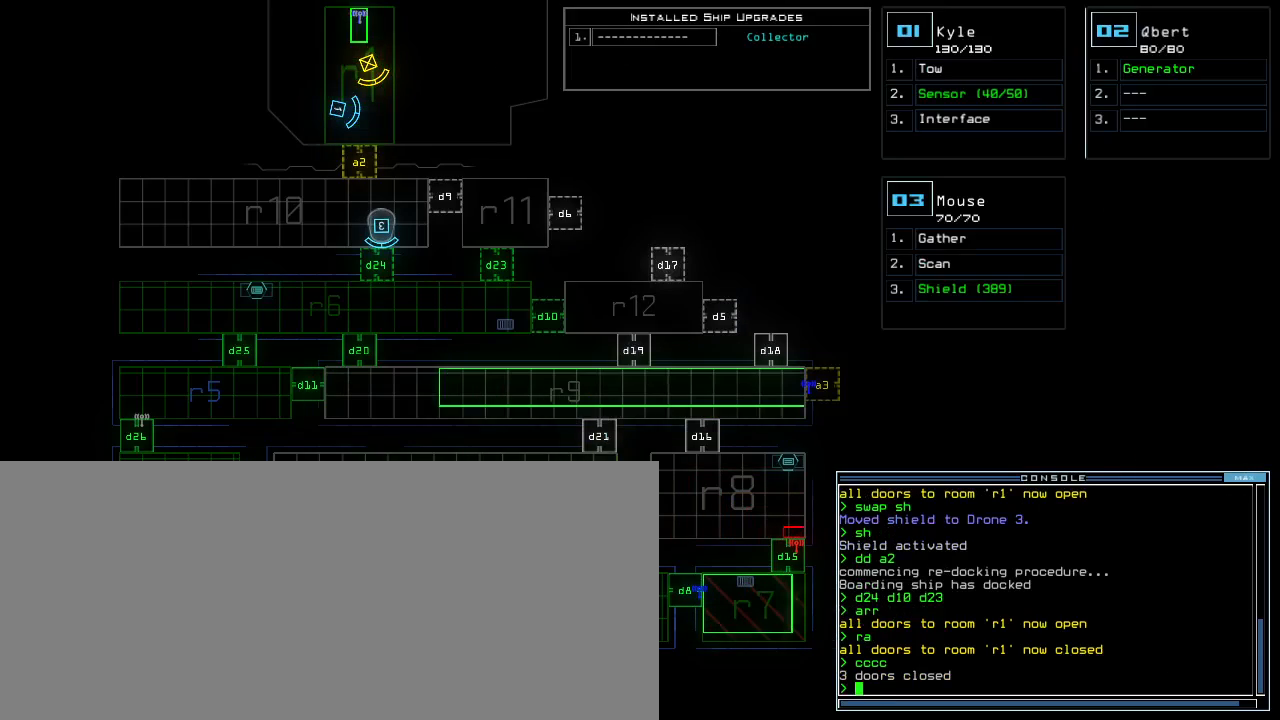
{"keys": [], "events": []}